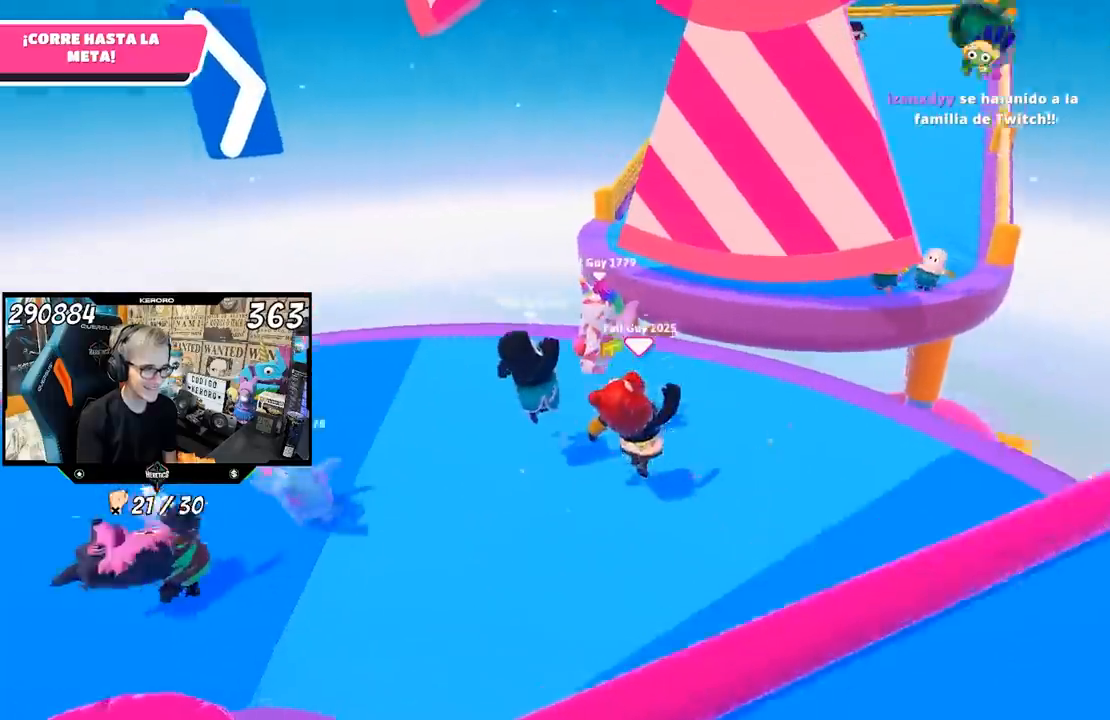
Gameplay with a controller (PlayStation layout); each line is a JSON object with the inputs held at the frame after it. "events" lists button and stick changes between this image and that frame as [ms after this image, input, new state], when the widget could be followed in between. Not read: R1.
{"buttons": [], "left_stick": "up-right", "right_stick": "center", "events": [[300, "left_stick", "center"], [400, "left_stick", "down-left"], [467, "left_stick", "up-right"]]}
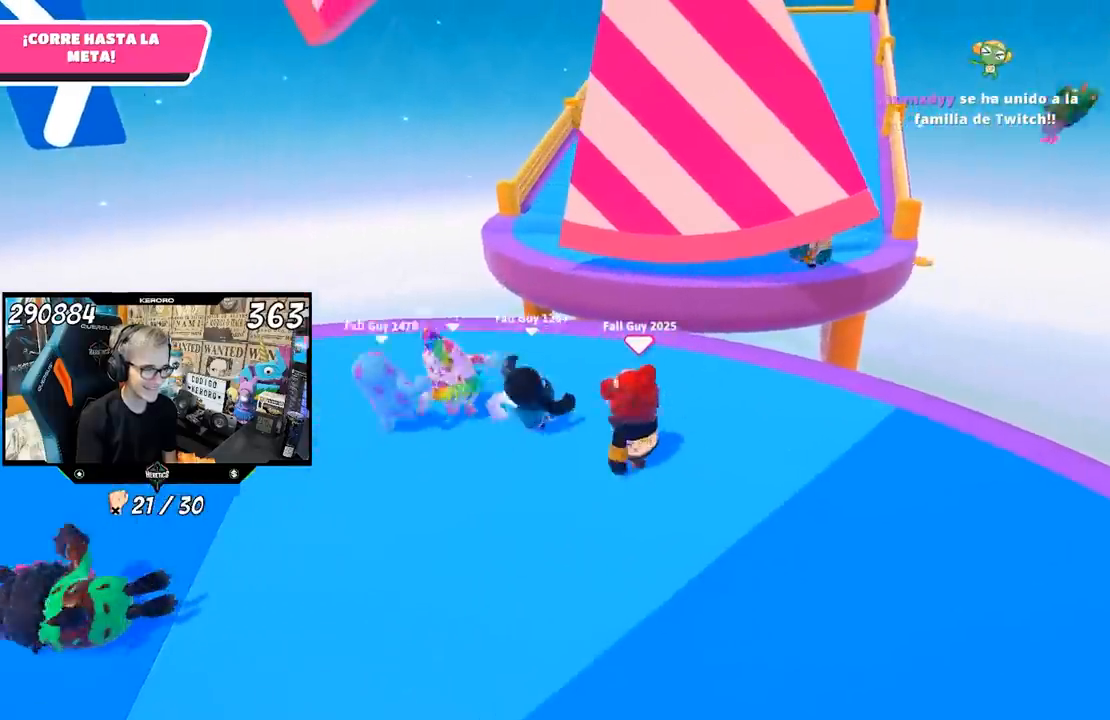
{"buttons": [], "left_stick": "left", "right_stick": "center", "events": [[67, "left_stick", "up"], [500, "left_stick", "left"]]}
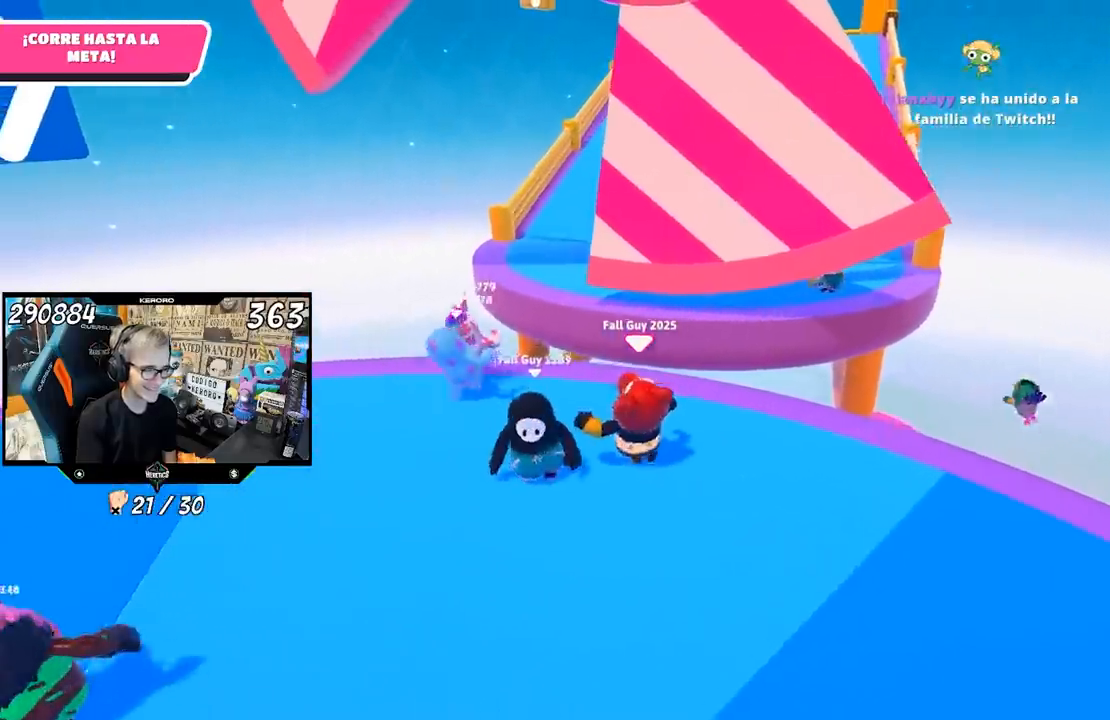
{"buttons": [], "left_stick": "down", "right_stick": "left", "events": [[133, "left_stick", "up"], [333, "left_stick", "left"], [400, "left_stick", "down"], [483, "right_stick", "left"]]}
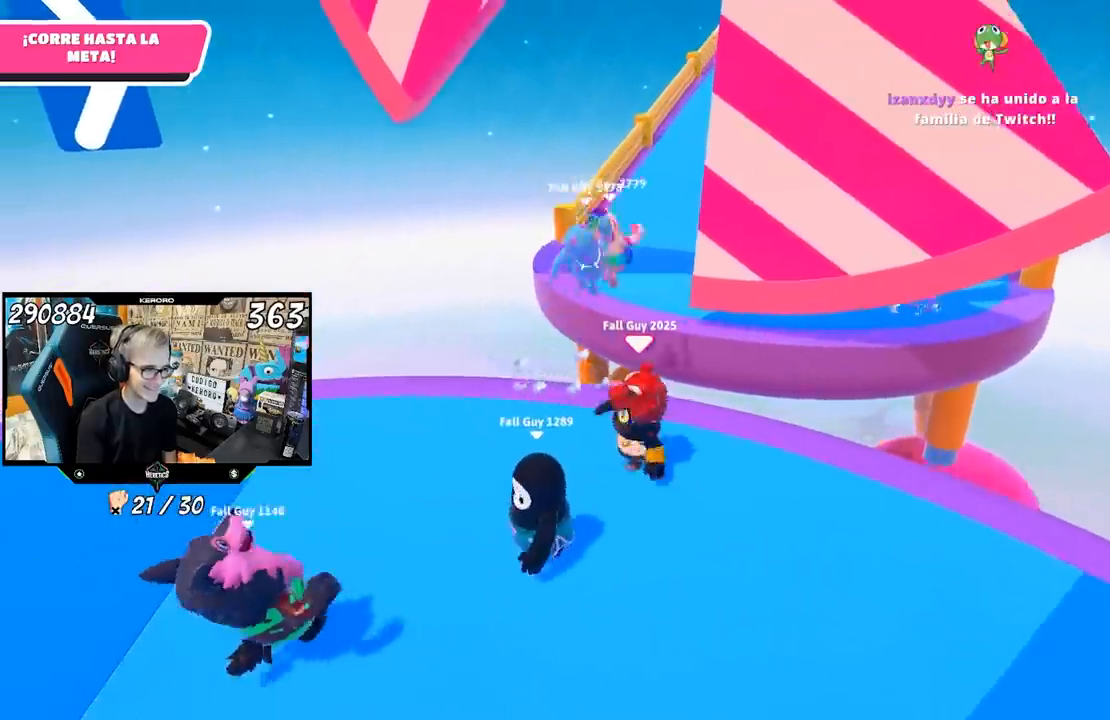
{"buttons": [], "left_stick": "up-left", "right_stick": "center", "events": [[100, "right_stick", "center"], [200, "left_stick", "up-left"]]}
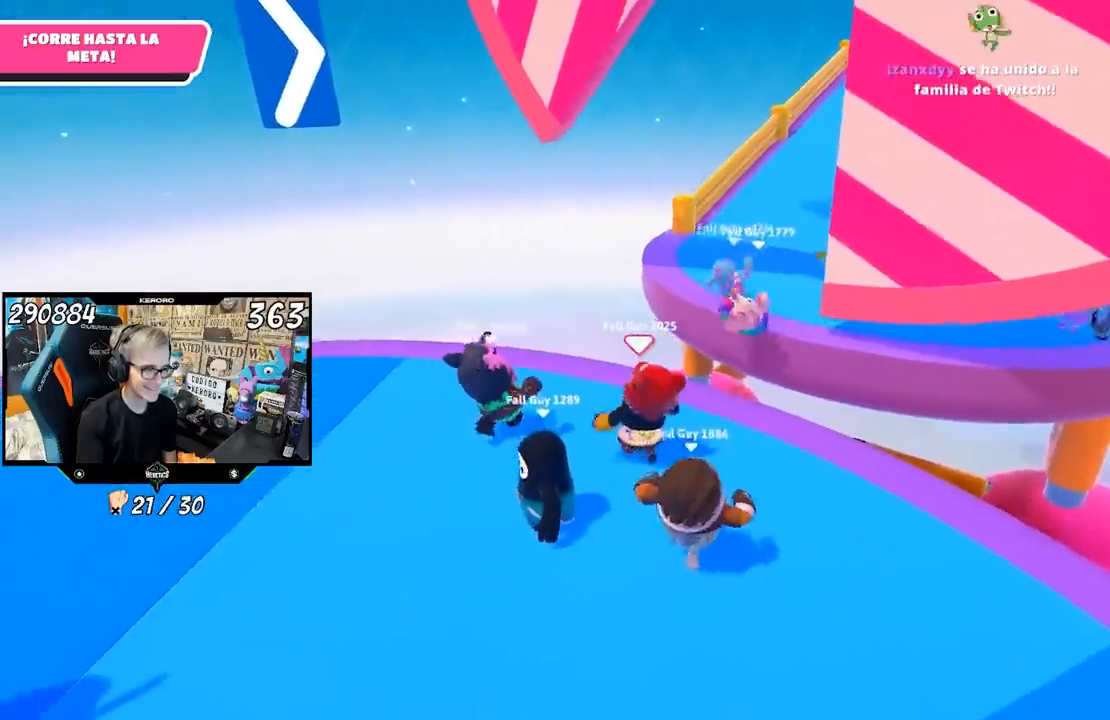
{"buttons": ["CROSS"], "left_stick": "down-left", "right_stick": "center", "events": [[133, "left_stick", "up"], [167, "R2", "down"], [167, "right_stick", "up"], [233, "right_stick", "center"], [250, "L1", "down"], [267, "left_stick", "down-right"], [300, "CROSS", "down"], [300, "R2", "up"], [367, "CROSS", "up"], [400, "L1", "up"], [467, "left_stick", "down-left"], [500, "CROSS", "down"]]}
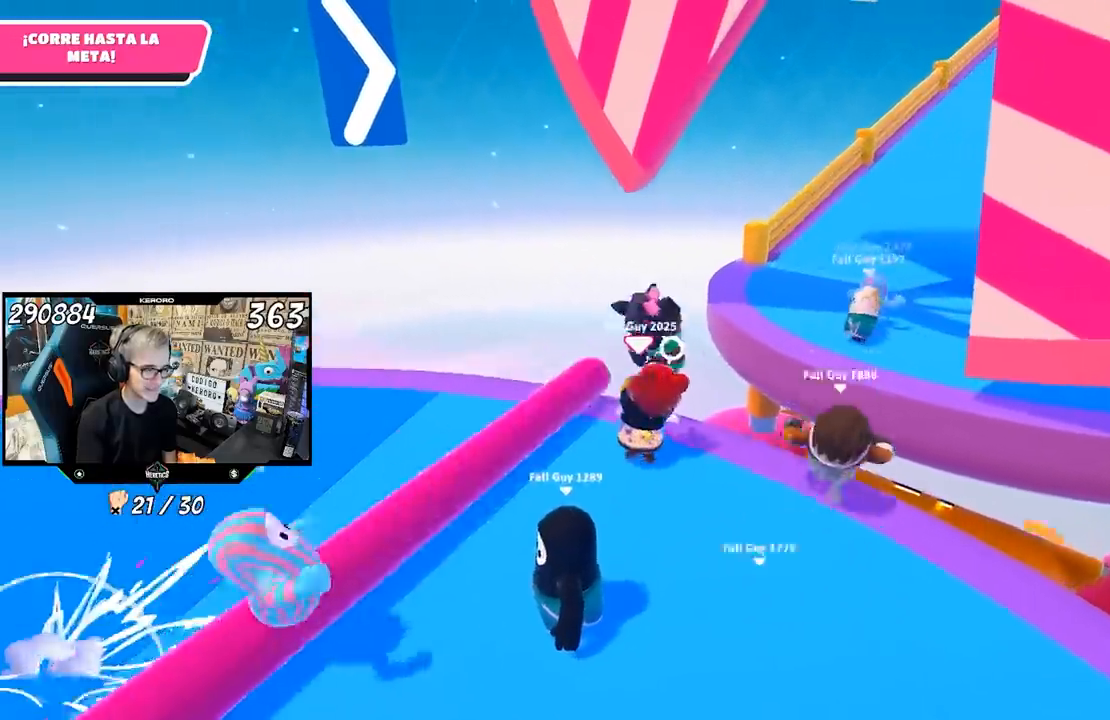
{"buttons": [], "left_stick": "down-left", "right_stick": "down", "events": [[33, "left_stick", "left"], [67, "CROSS", "up"], [100, "CROSS", "down"], [200, "CROSS", "up"], [367, "right_stick", "down"], [383, "left_stick", "down-left"]]}
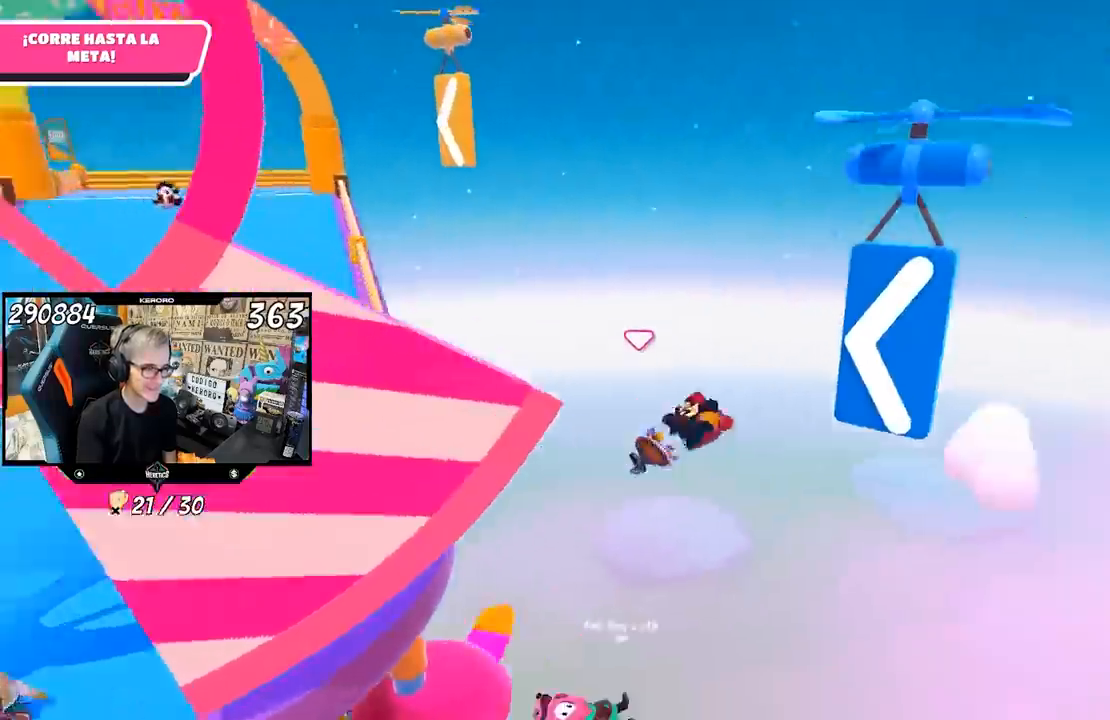
{"buttons": [], "left_stick": "up", "right_stick": "center", "events": [[33, "right_stick", "center"], [133, "left_stick", "center"], [267, "left_stick", "up"]]}
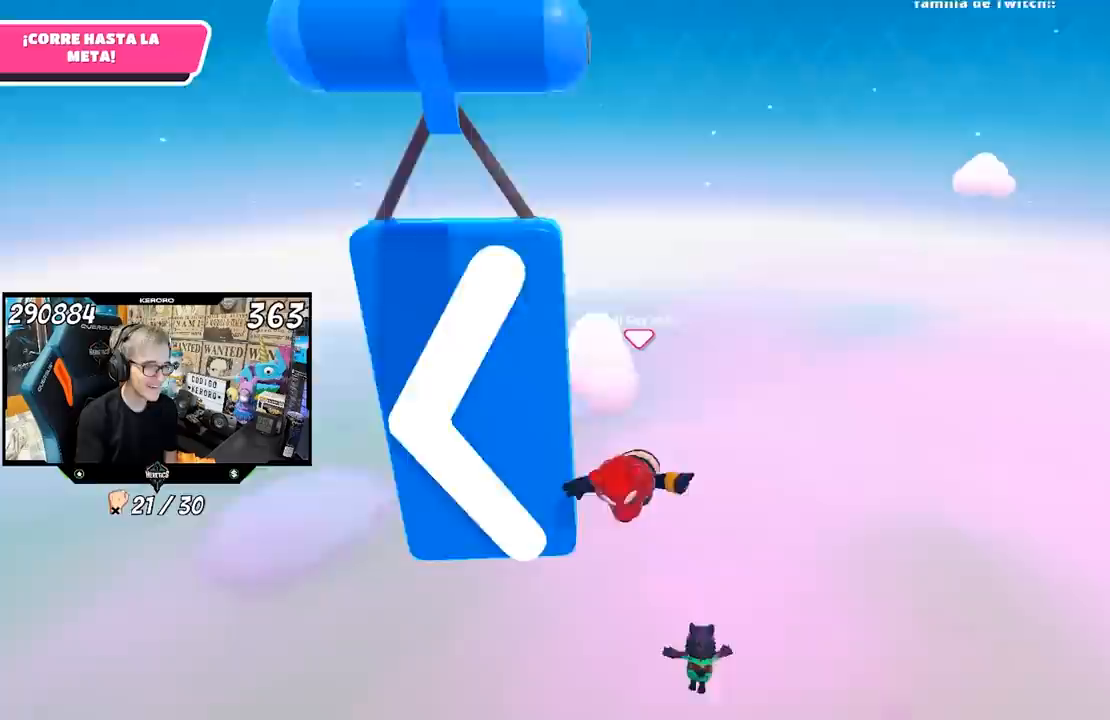
{"buttons": [], "left_stick": "up", "right_stick": "center", "events": []}
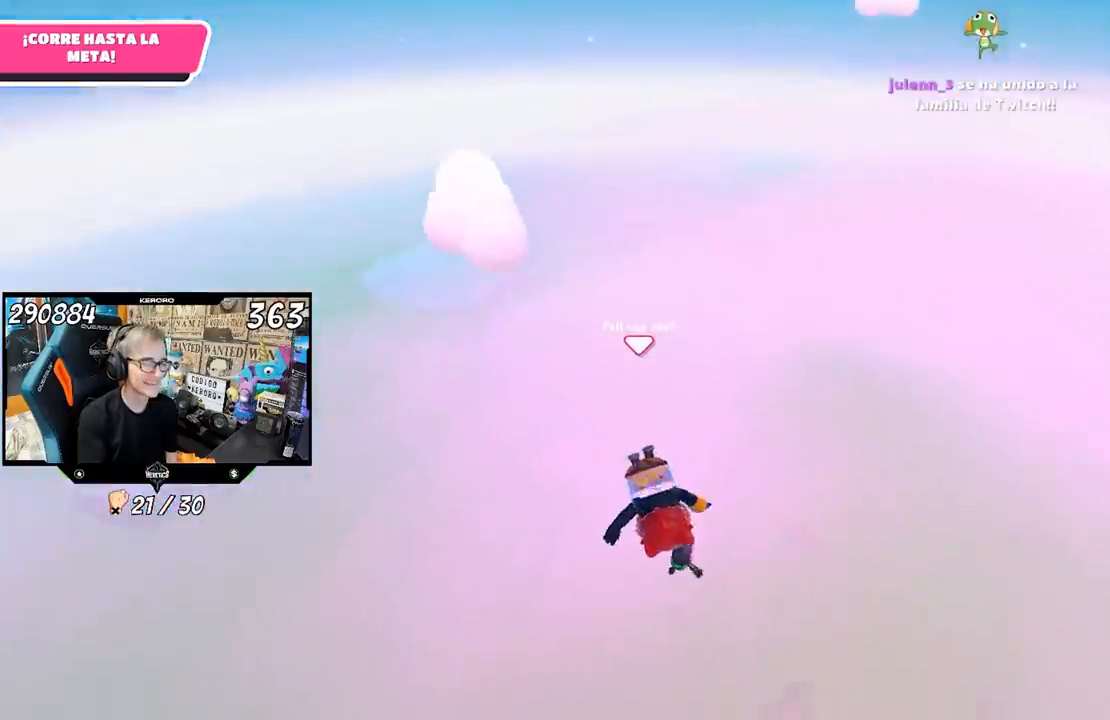
{"buttons": [], "left_stick": "up", "right_stick": "center", "events": []}
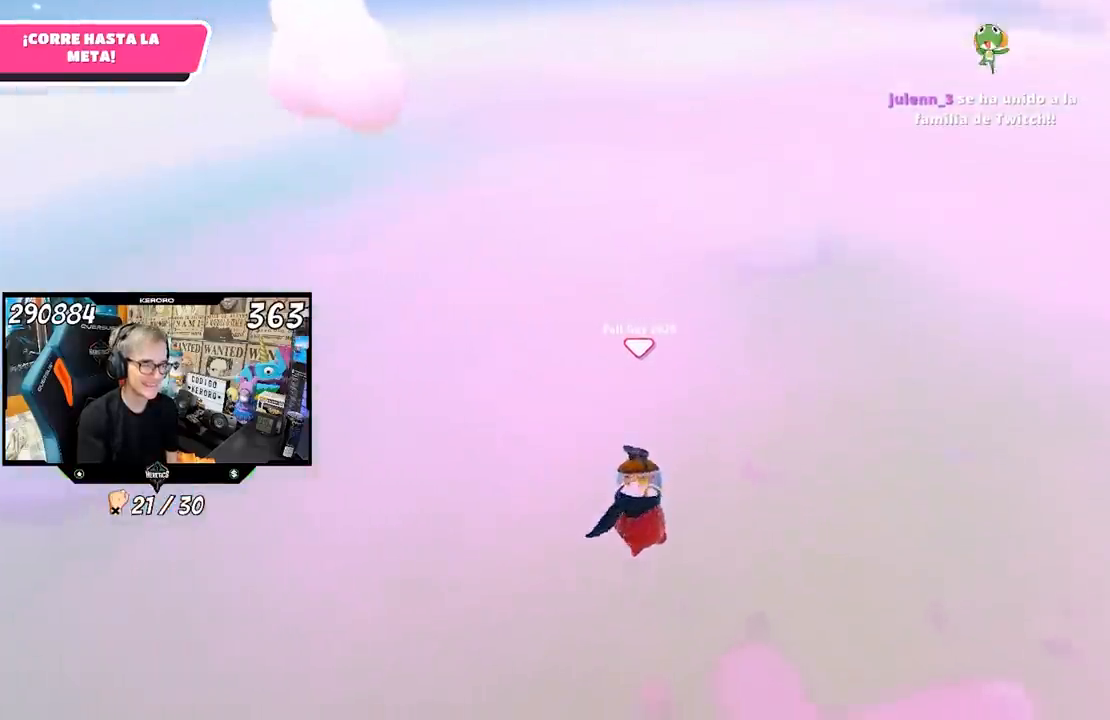
{"buttons": [], "left_stick": "up", "right_stick": "center", "events": []}
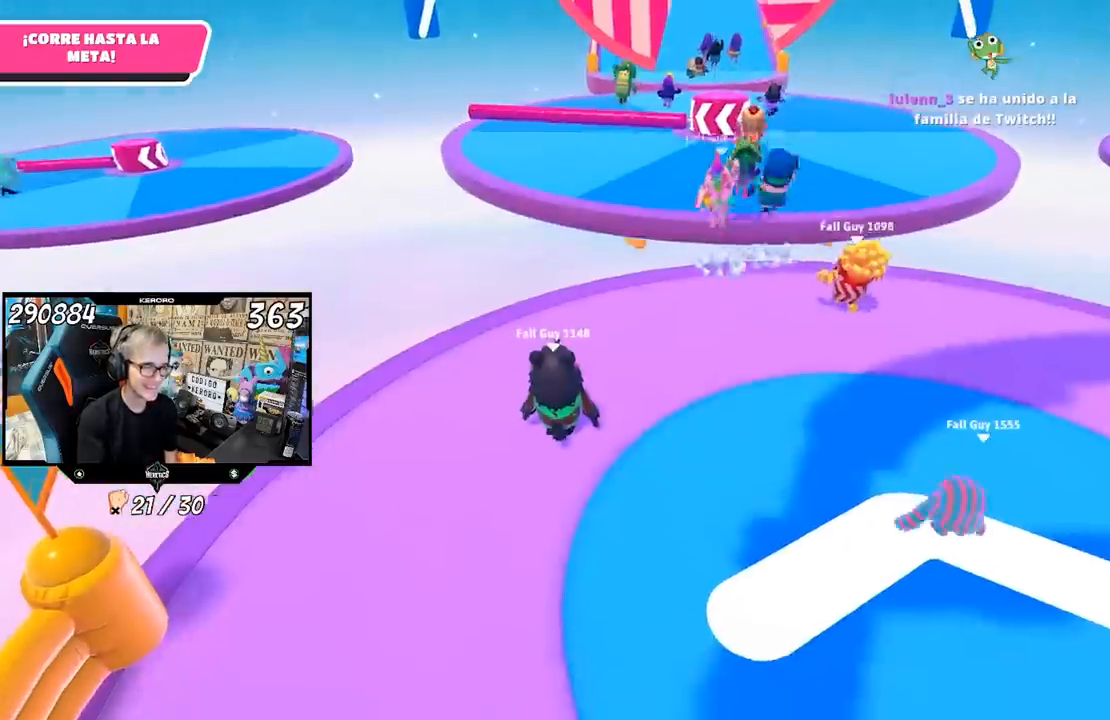
{"buttons": [], "left_stick": "up", "right_stick": "center", "events": []}
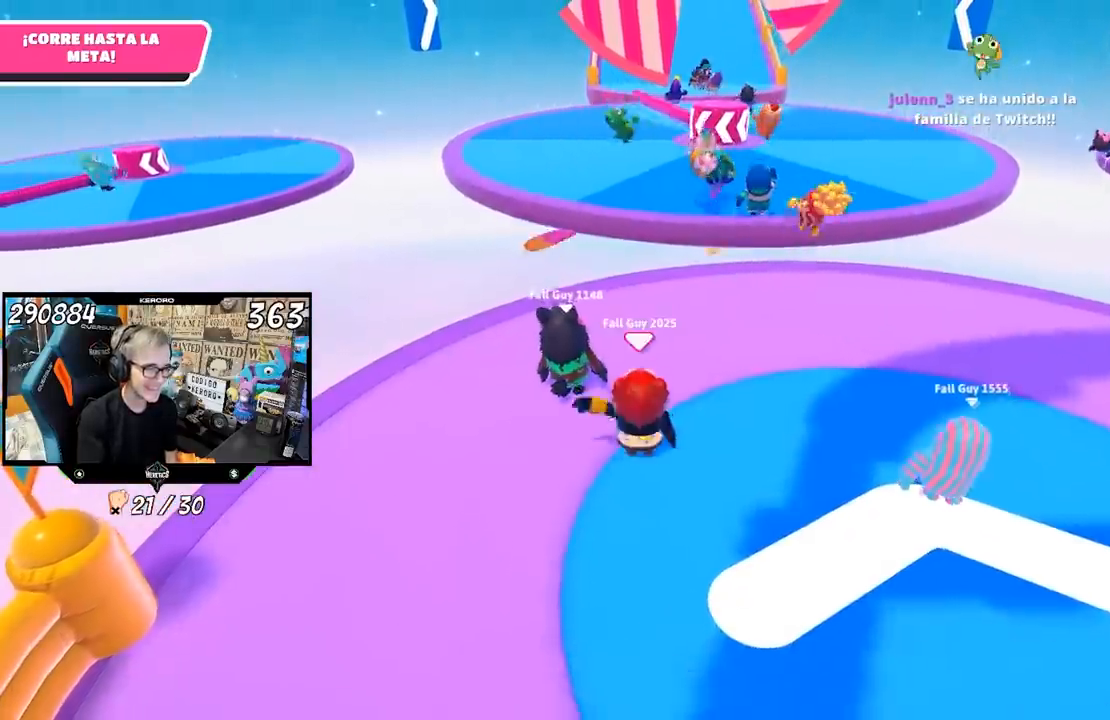
{"buttons": [], "left_stick": "up", "right_stick": "center", "events": []}
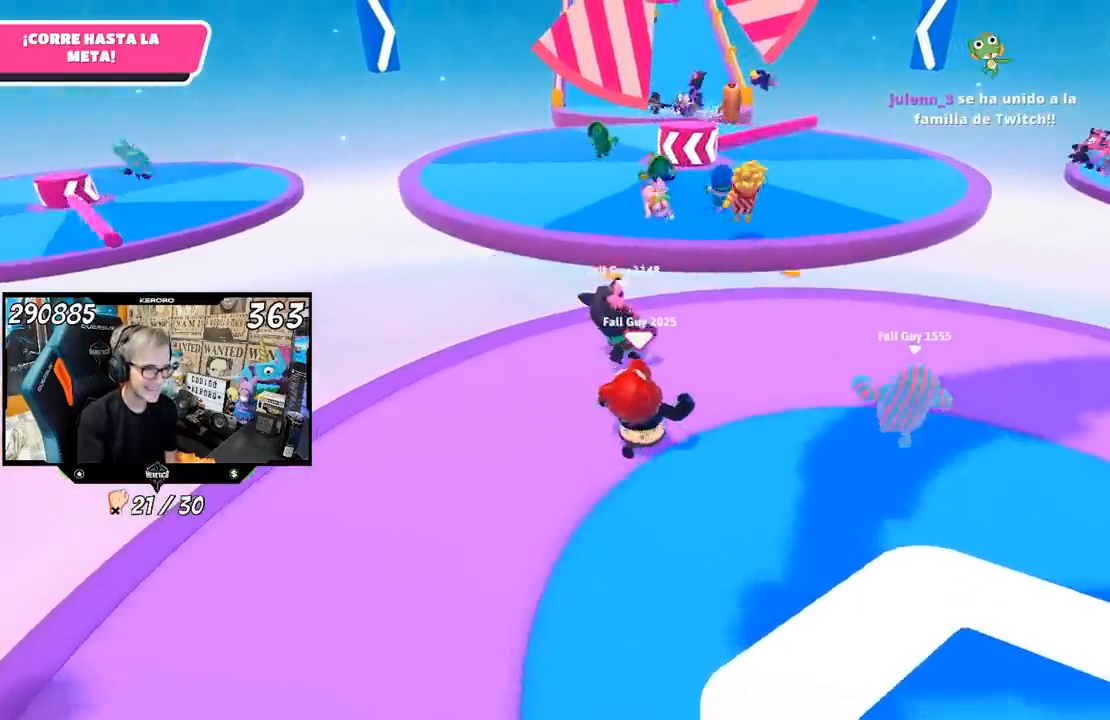
{"buttons": [], "left_stick": "up-right", "right_stick": "center", "events": [[500, "left_stick", "up-right"]]}
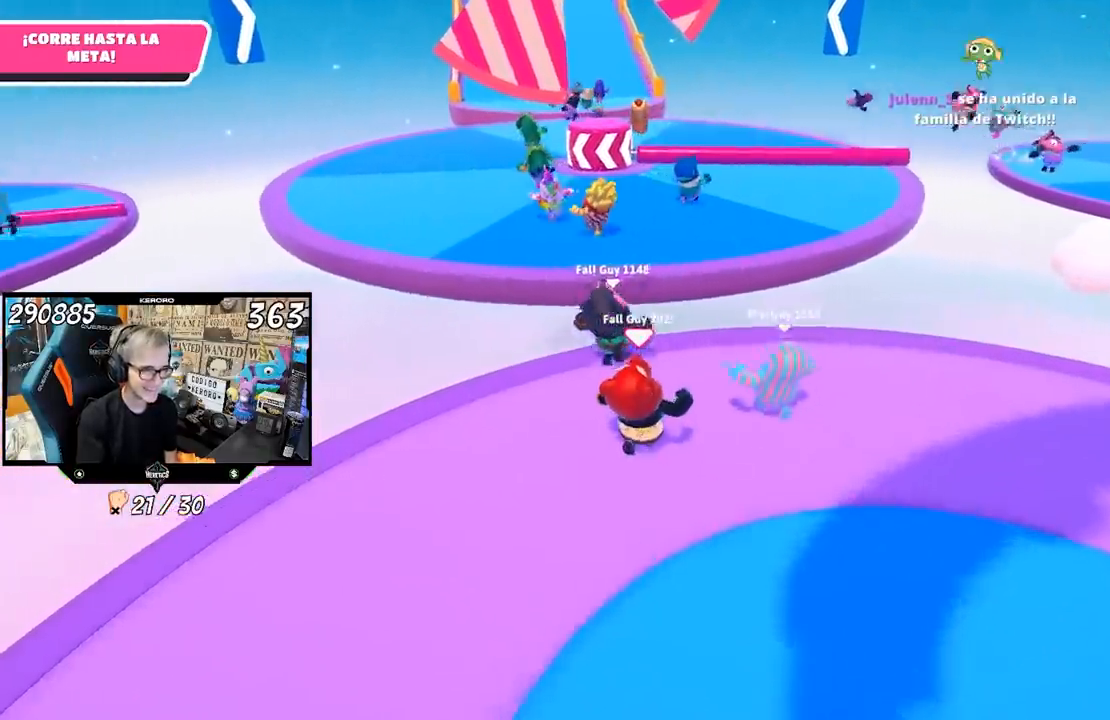
{"buttons": [], "left_stick": "up", "right_stick": "center", "events": [[250, "left_stick", "up"]]}
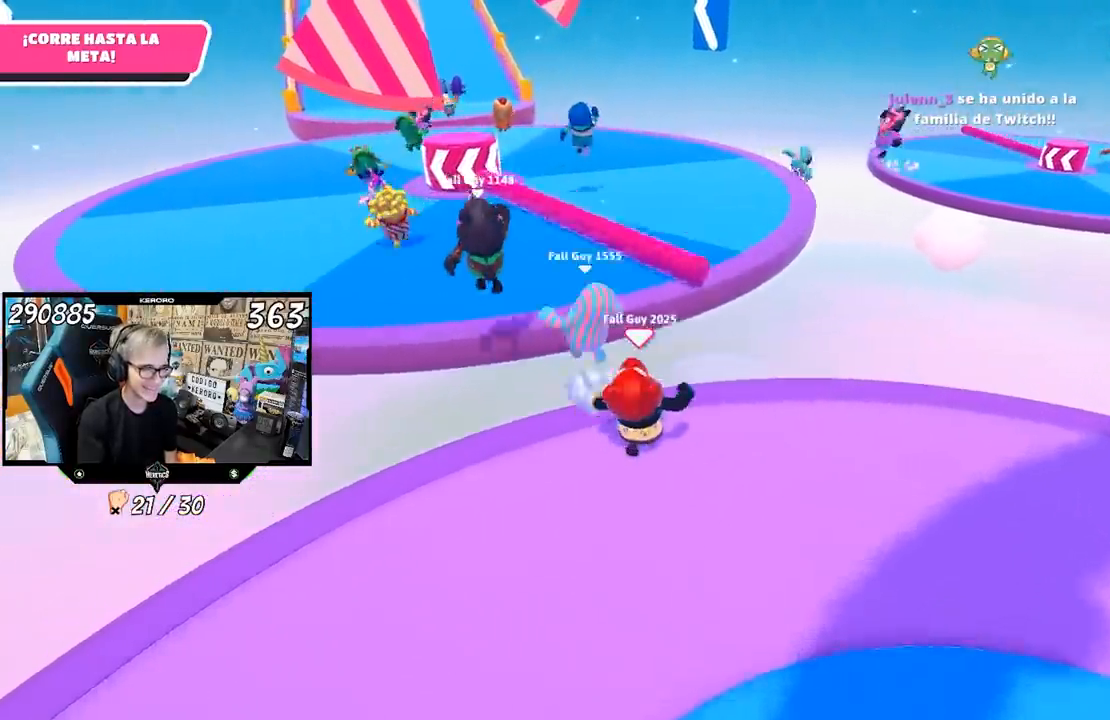
{"buttons": [], "left_stick": "up", "right_stick": "center", "events": [[167, "CROSS", "down"], [467, "CROSS", "up"]]}
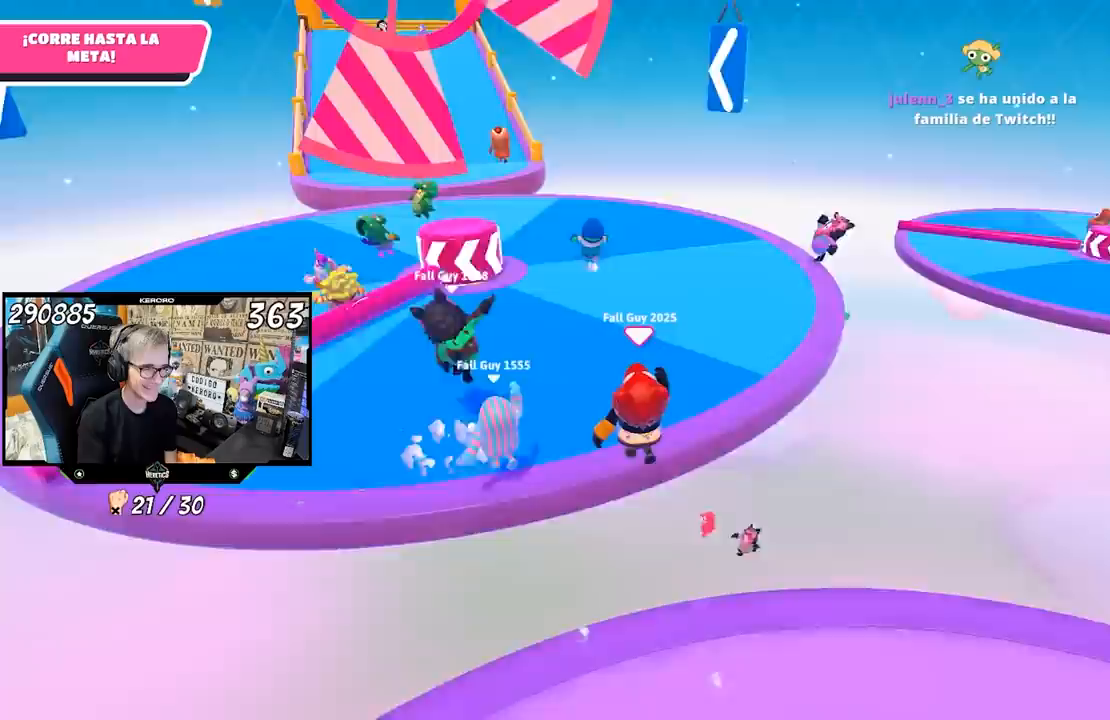
{"buttons": [], "left_stick": "up", "right_stick": "center", "events": [[167, "right_stick", "up"], [317, "right_stick", "center"]]}
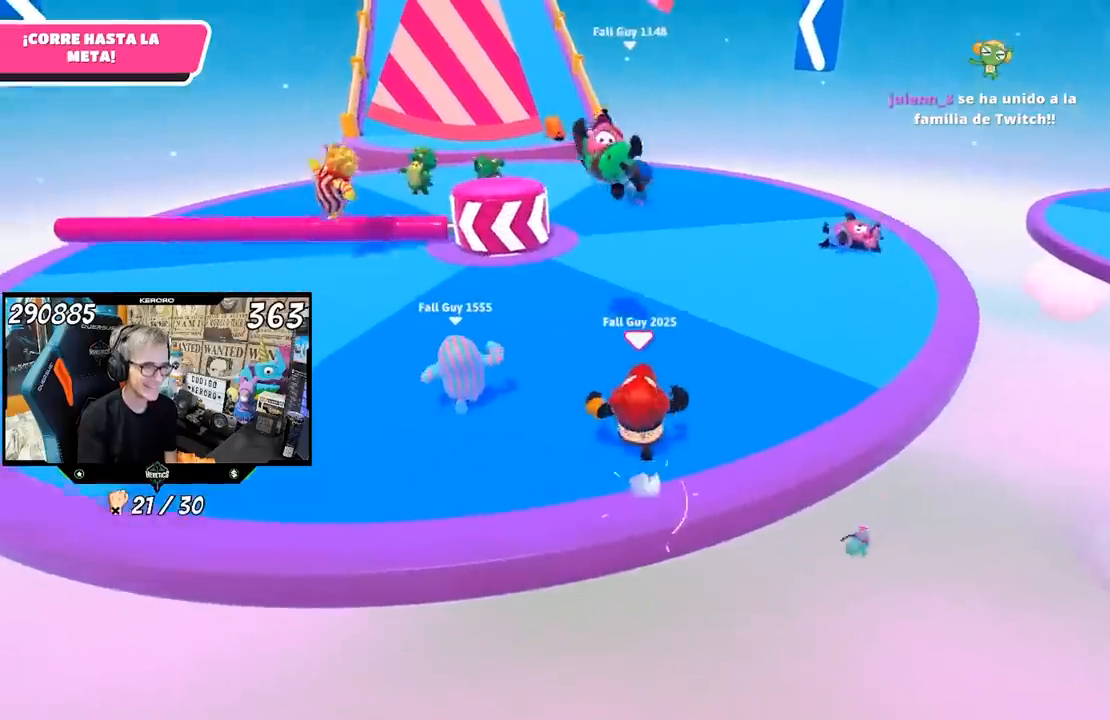
{"buttons": [], "left_stick": "up", "right_stick": "center", "events": []}
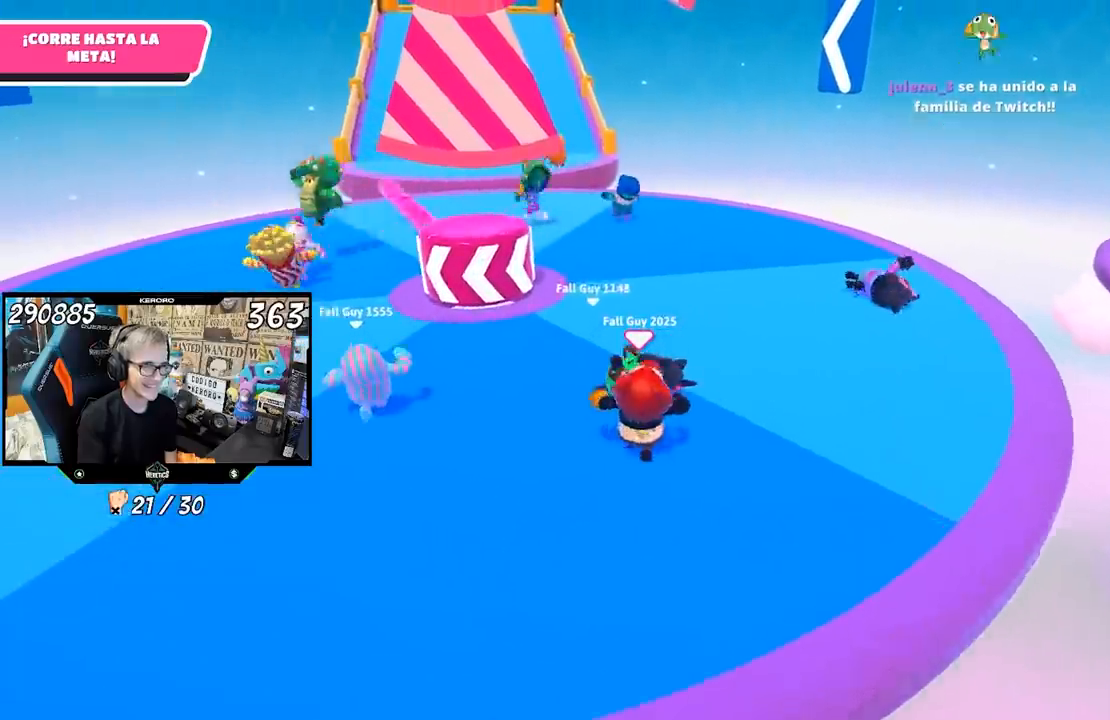
{"buttons": [], "left_stick": "up", "right_stick": "center", "events": [[167, "left_stick", "up-right"], [300, "right_stick", "left"], [333, "left_stick", "up"], [367, "right_stick", "center"]]}
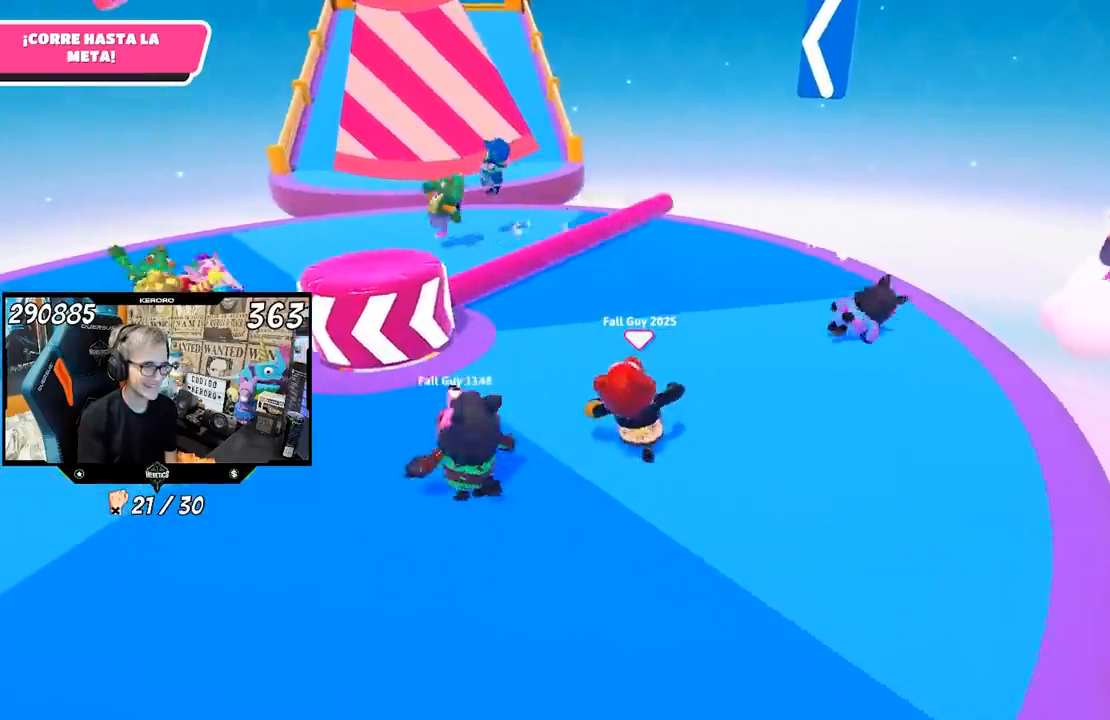
{"buttons": [], "left_stick": "up", "right_stick": "center", "events": [[267, "CROSS", "down"], [400, "CROSS", "up"]]}
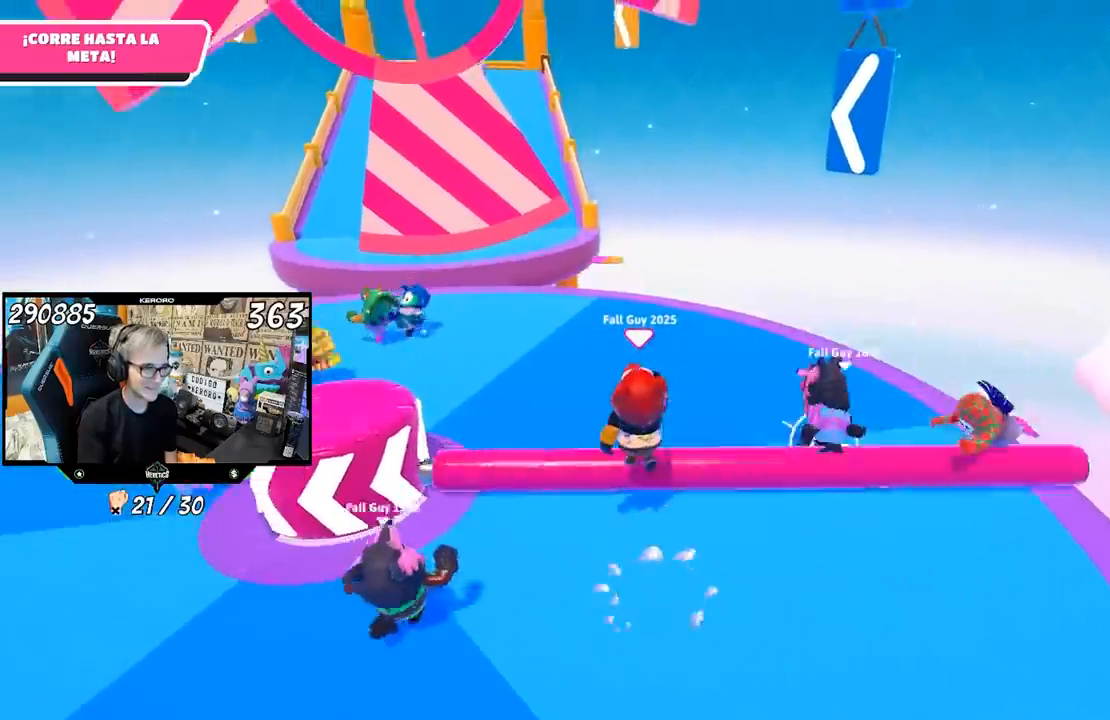
{"buttons": [], "left_stick": "up", "right_stick": "center", "events": [[67, "right_stick", "left"], [167, "right_stick", "center"], [433, "right_stick", "down-left"], [500, "right_stick", "center"]]}
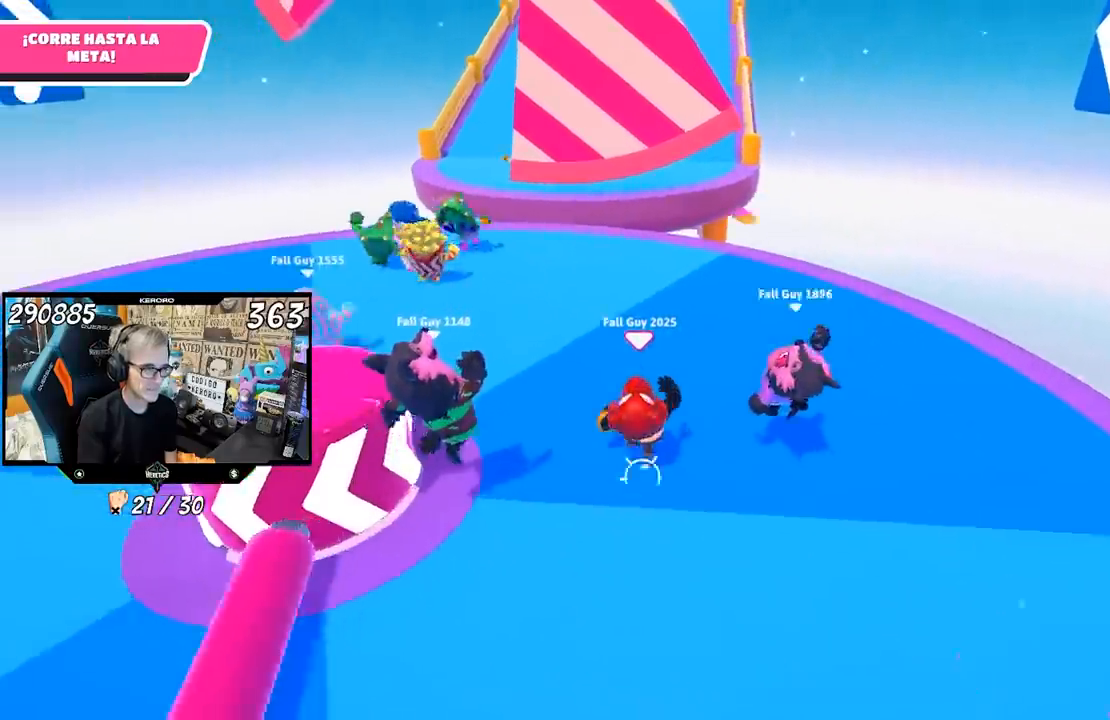
{"buttons": [], "left_stick": "up", "right_stick": "center", "events": []}
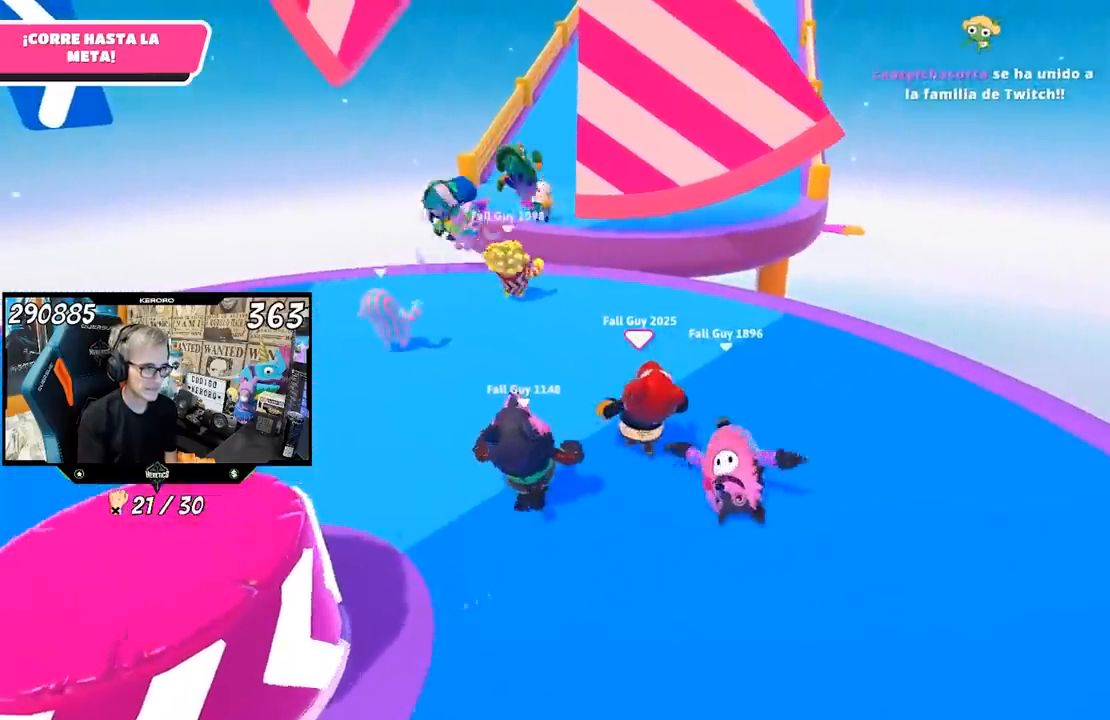
{"buttons": [], "left_stick": "up", "right_stick": "left", "events": [[267, "left_stick", "down-right"], [417, "right_stick", "left"], [433, "left_stick", "up"]]}
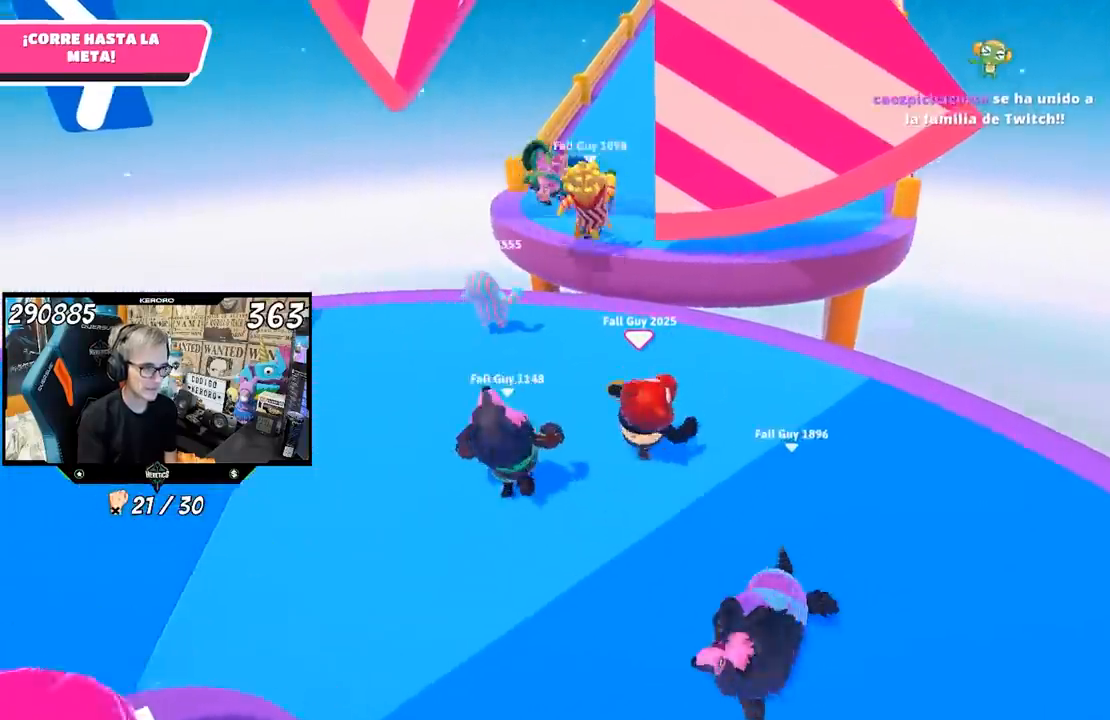
{"buttons": ["CROSS"], "left_stick": "down-left", "right_stick": "center", "events": [[33, "right_stick", "center"], [267, "left_stick", "up-right"], [367, "right_stick", "left"], [400, "left_stick", "down-left"], [467, "right_stick", "center"], [500, "CROSS", "down"]]}
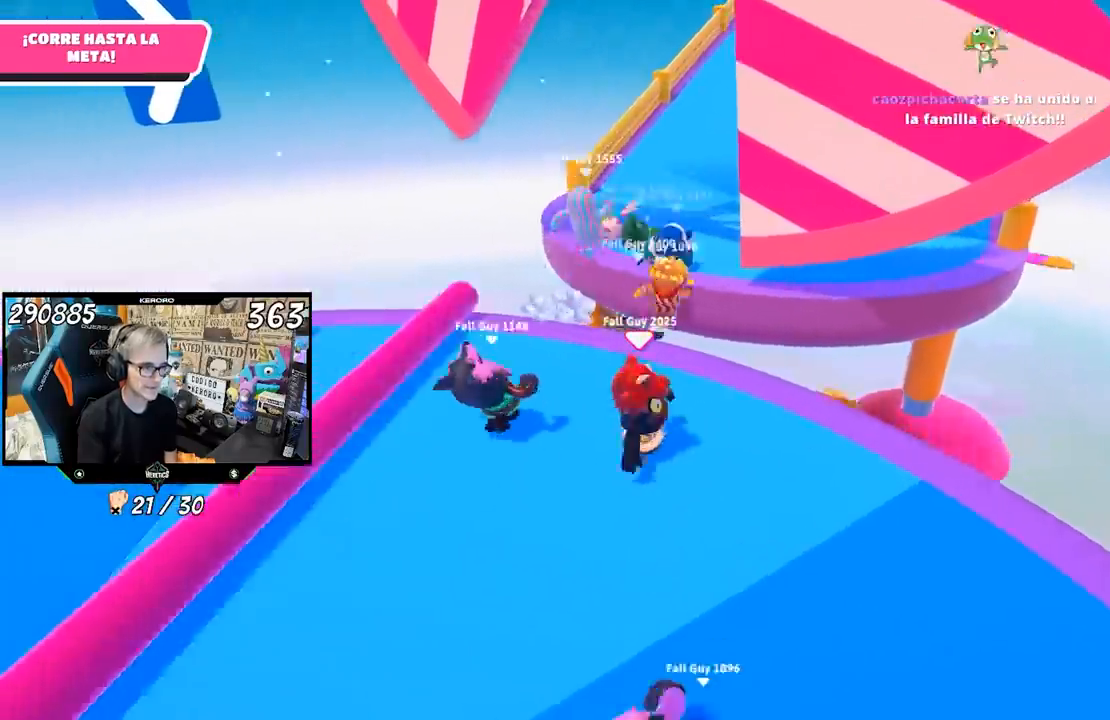
{"buttons": [], "left_stick": "down-left", "right_stick": "down-right", "events": [[133, "left_stick", "center"], [167, "CROSS", "up"], [200, "left_stick", "up"], [333, "left_stick", "down"], [333, "right_stick", "down-right"], [400, "left_stick", "down-left"]]}
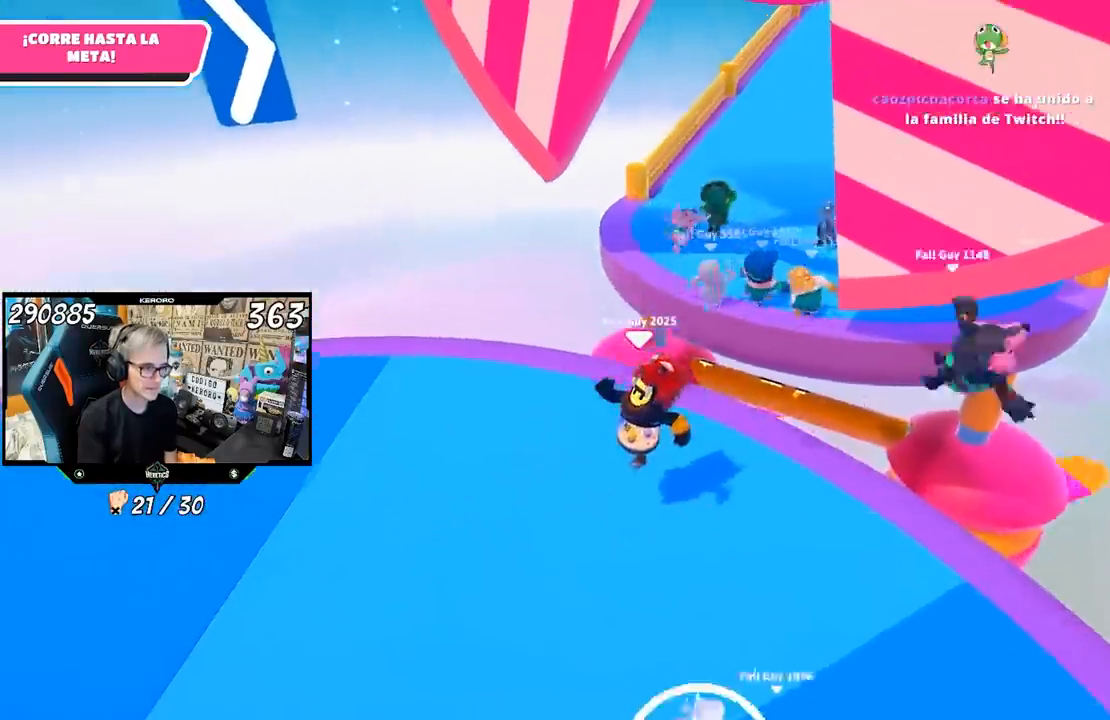
{"buttons": [], "left_stick": "right", "right_stick": "center", "events": [[100, "left_stick", "down"], [200, "right_stick", "right"], [333, "right_stick", "center"], [367, "left_stick", "up"], [500, "left_stick", "right"]]}
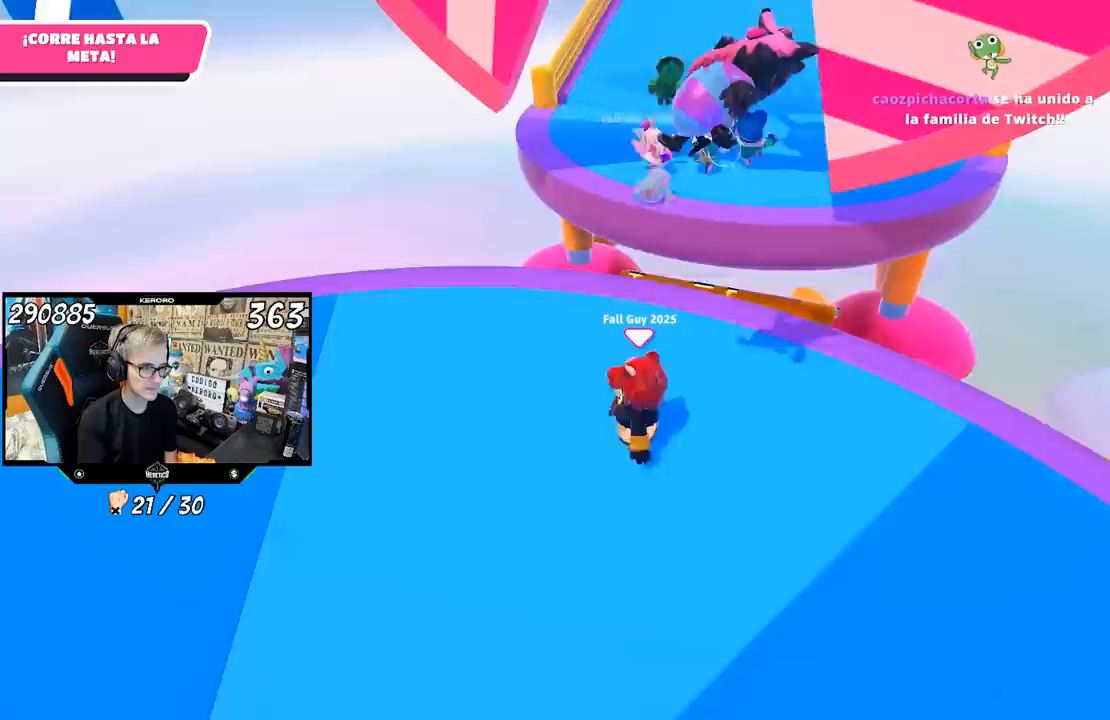
{"buttons": [], "left_stick": "left", "right_stick": "center", "events": [[33, "left_stick", "down-right"], [33, "right_stick", "left"], [167, "left_stick", "down-left"], [267, "left_stick", "down"], [333, "right_stick", "center"], [400, "left_stick", "left"]]}
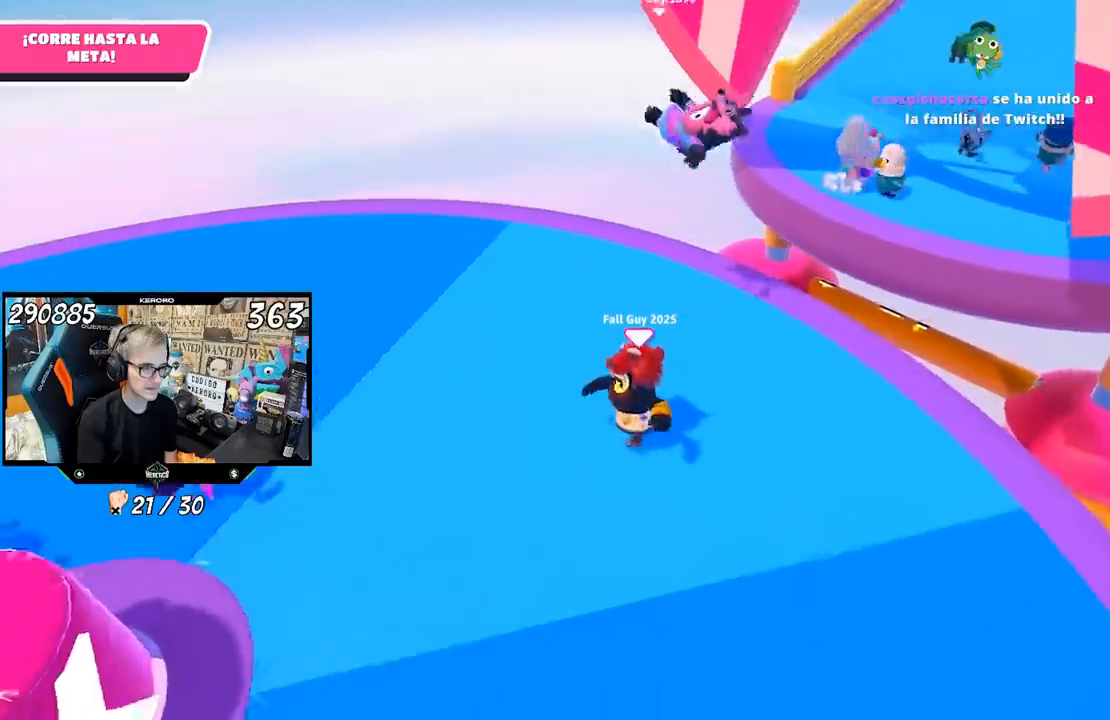
{"buttons": [], "left_stick": "right", "right_stick": "center", "events": [[167, "left_stick", "down-right"], [300, "left_stick", "up-right"], [467, "left_stick", "right"]]}
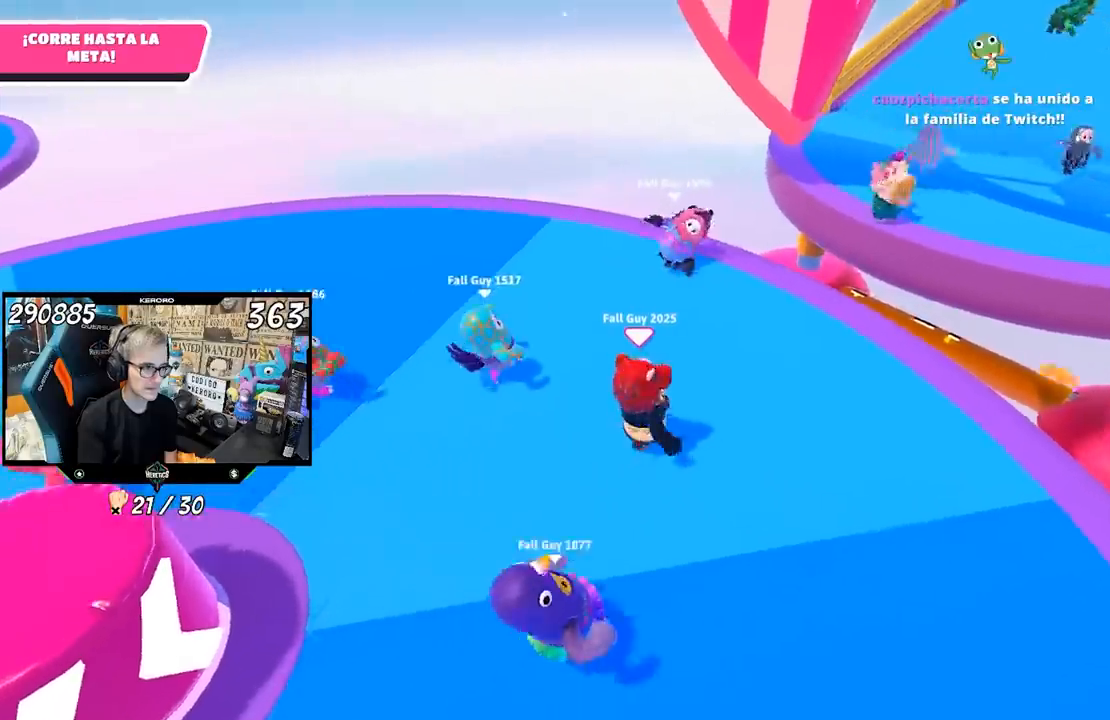
{"buttons": [], "left_stick": "right", "right_stick": "center", "events": [[133, "left_stick", "up"], [367, "left_stick", "center"], [433, "left_stick", "up-right"], [500, "left_stick", "right"]]}
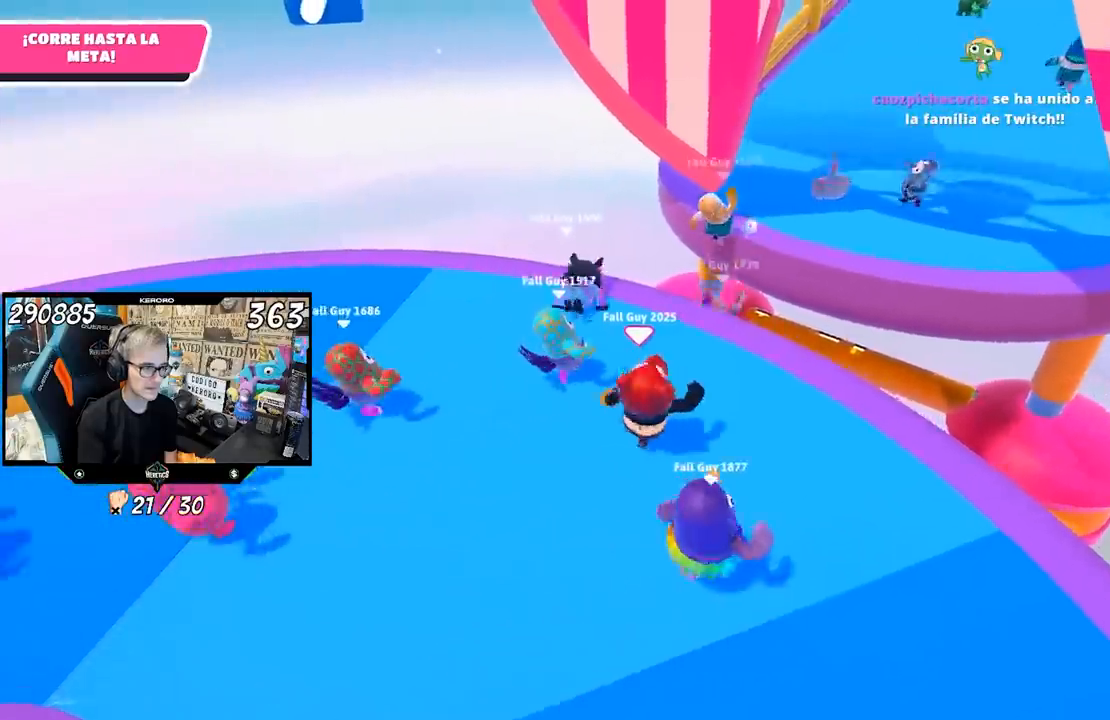
{"buttons": ["CROSS"], "left_stick": "up", "right_stick": "center", "events": [[67, "right_stick", "left"], [100, "left_stick", "down"], [167, "left_stick", "left"], [200, "right_stick", "center"], [333, "left_stick", "center"], [400, "CROSS", "down"], [433, "left_stick", "up"]]}
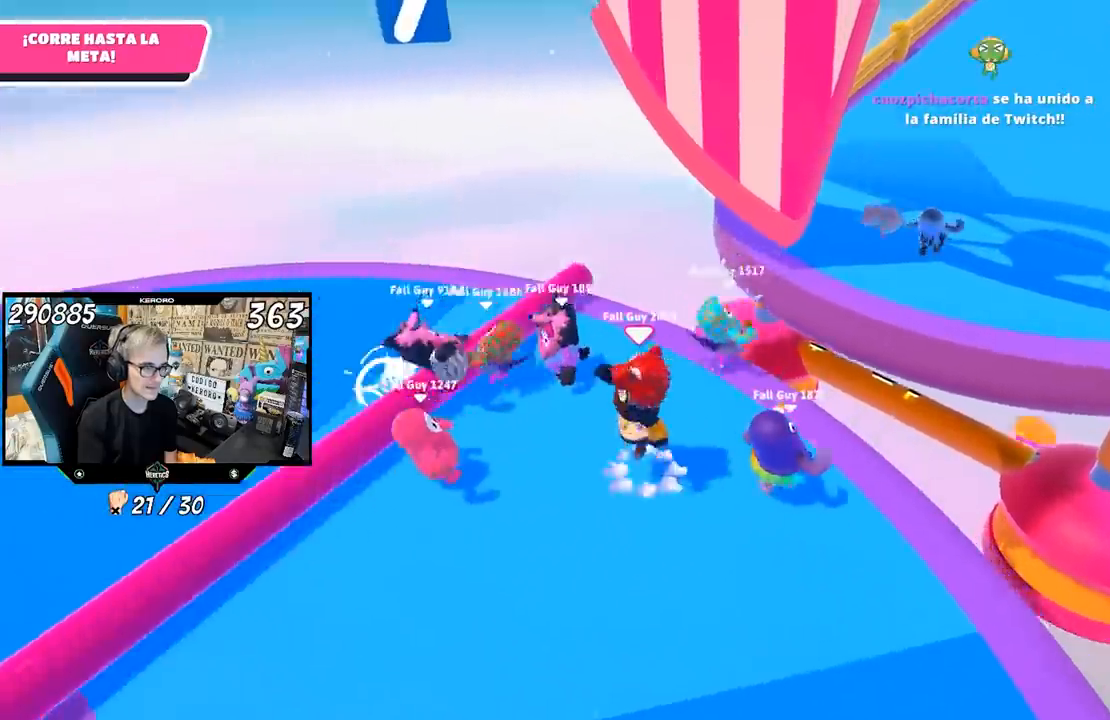
{"buttons": [], "left_stick": "left", "right_stick": "center", "events": [[67, "CROSS", "up"], [133, "L1", "down"], [133, "left_stick", "down-right"], [217, "right_stick", "right"], [233, "L1", "up"], [383, "right_stick", "center"], [467, "left_stick", "left"]]}
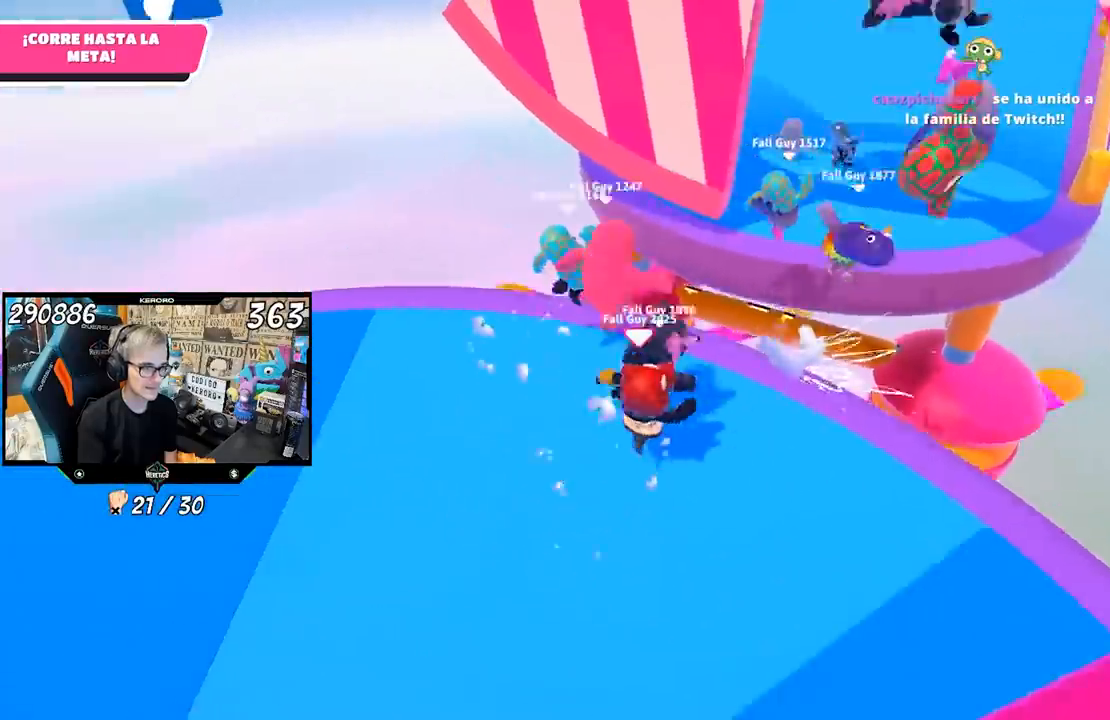
{"buttons": [], "left_stick": "down-left", "right_stick": "center", "events": [[33, "left_stick", "down-left"], [100, "left_stick", "down-right"], [200, "left_stick", "right"], [300, "left_stick", "up-right"], [433, "left_stick", "down-left"]]}